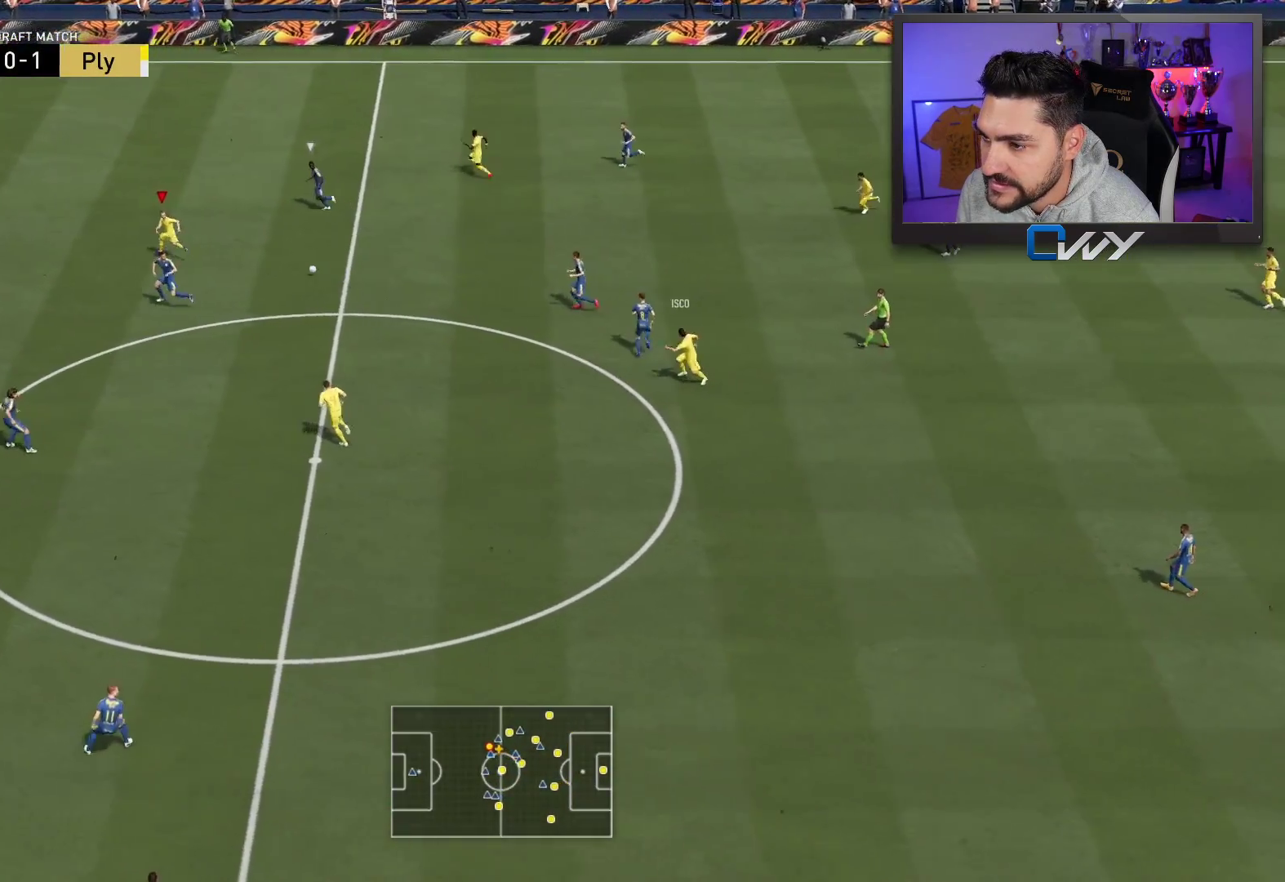
Gameplay with a controller (PlayStation layout); each line is a JSON object with the inputs held at the frame after it. "events" lists button and stick changes between this image and that frame as [ms after this image, input, new state], when the widget could be followed in between.
{"buttons": ["R2", "L3"], "left_stick": "left", "right_stick": "center", "events": []}
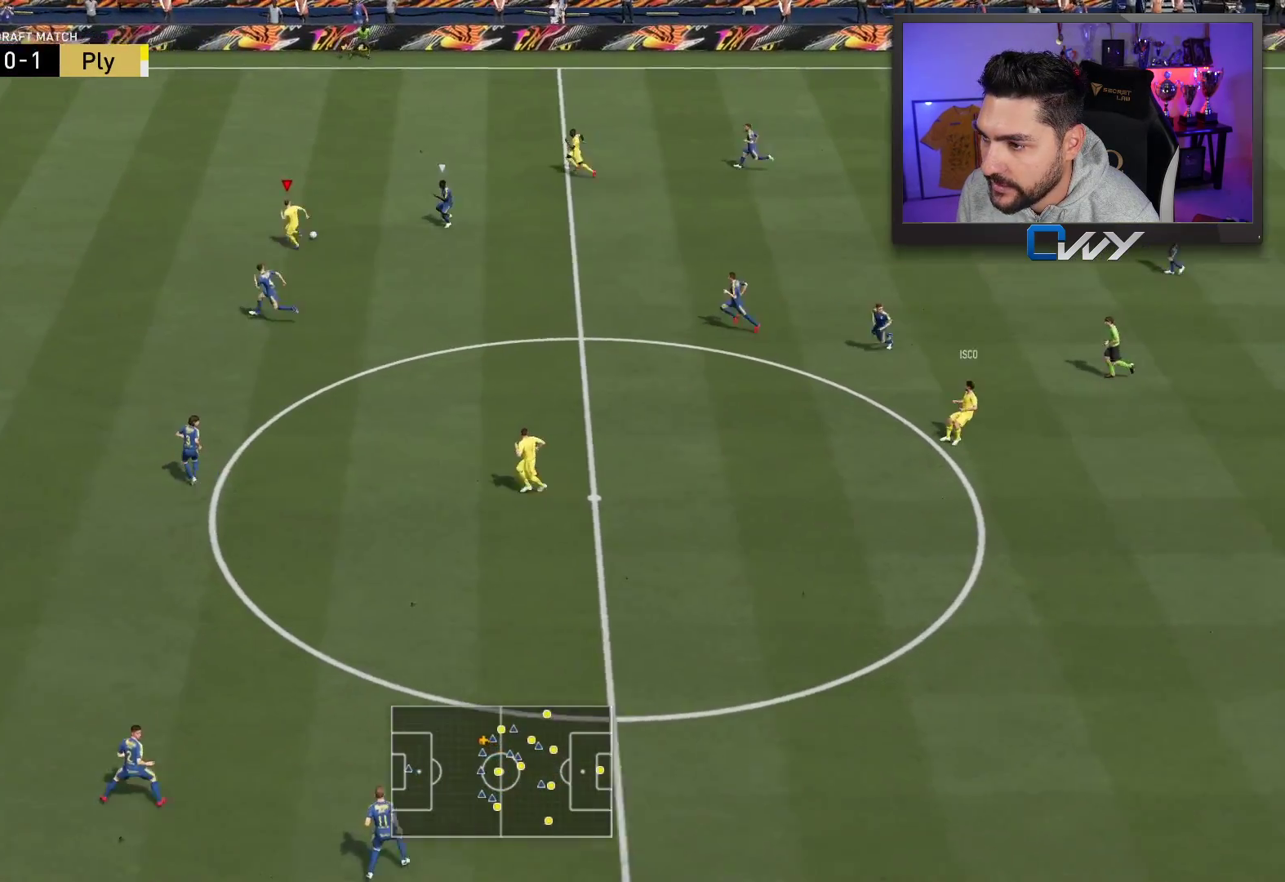
{"buttons": ["R2", "L3"], "left_stick": "left", "right_stick": "center", "events": []}
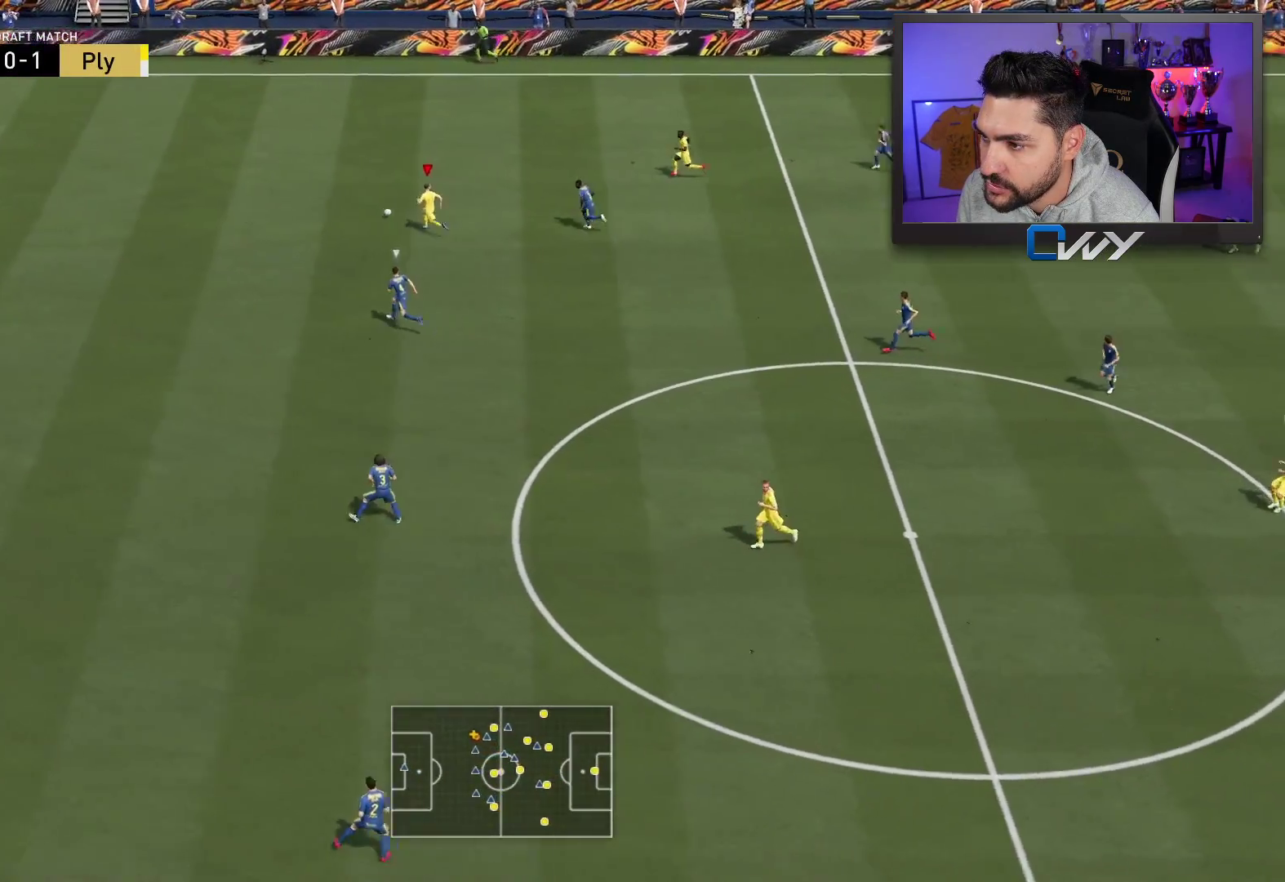
{"buttons": ["CROSS", "SQUARE", "R2", "L3"], "left_stick": "left", "right_stick": "center", "events": [[200, "SQUARE", "down"], [283, "CROSS", "down"]]}
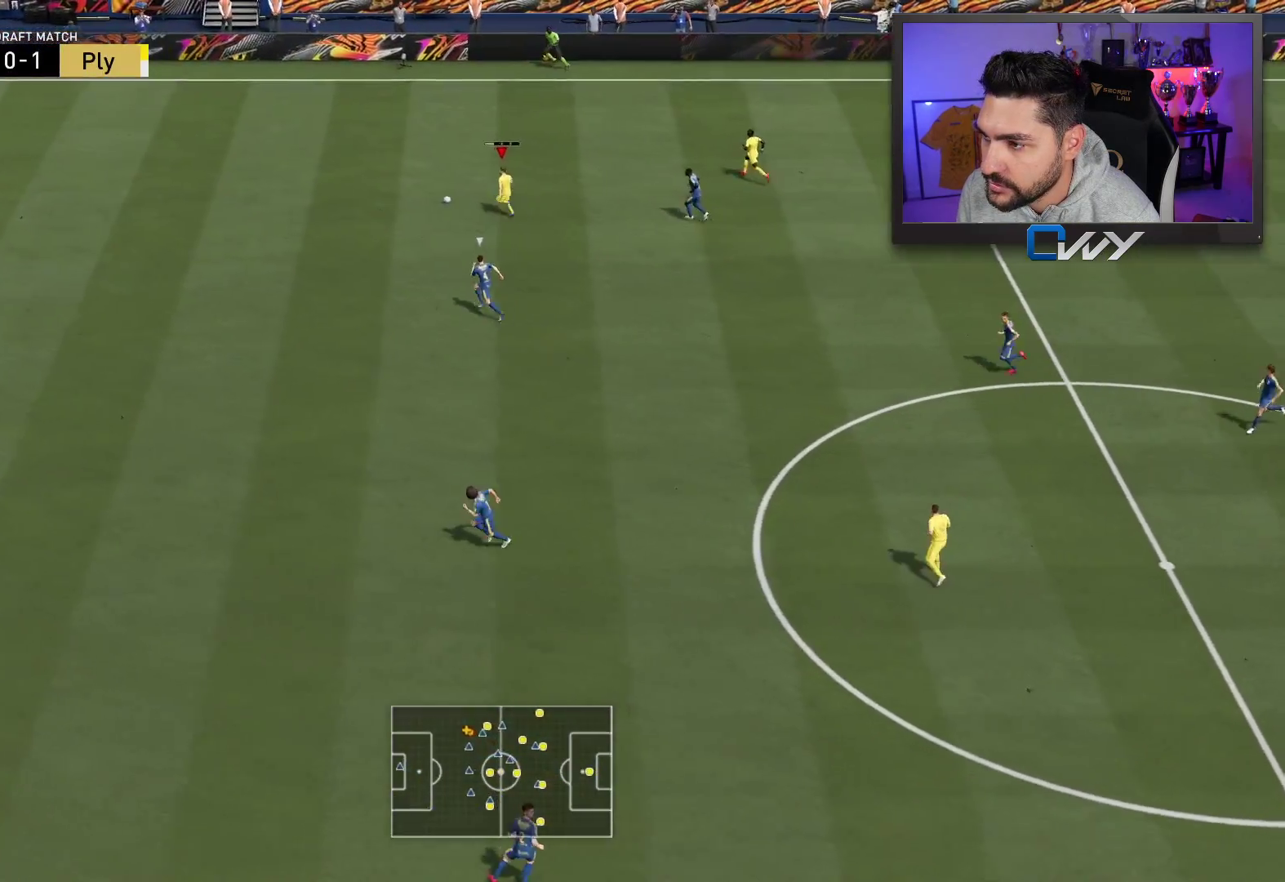
{"buttons": ["R2", "L3"], "left_stick": "left", "right_stick": "center", "events": [[17, "CROSS", "up"], [17, "SQUARE", "up"]]}
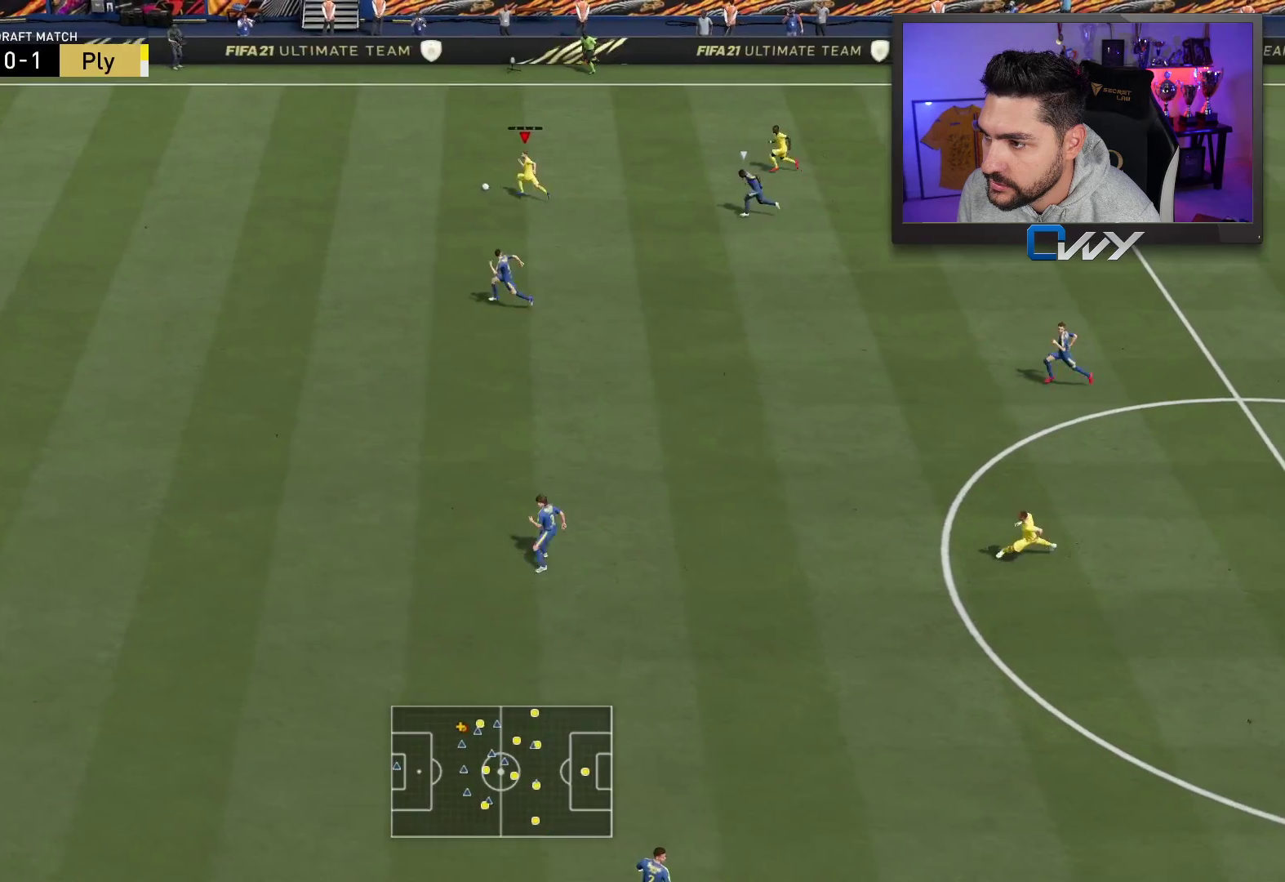
{"buttons": ["R2", "L3"], "left_stick": "down-left", "right_stick": "center", "events": [[467, "left_stick", "down-left"]]}
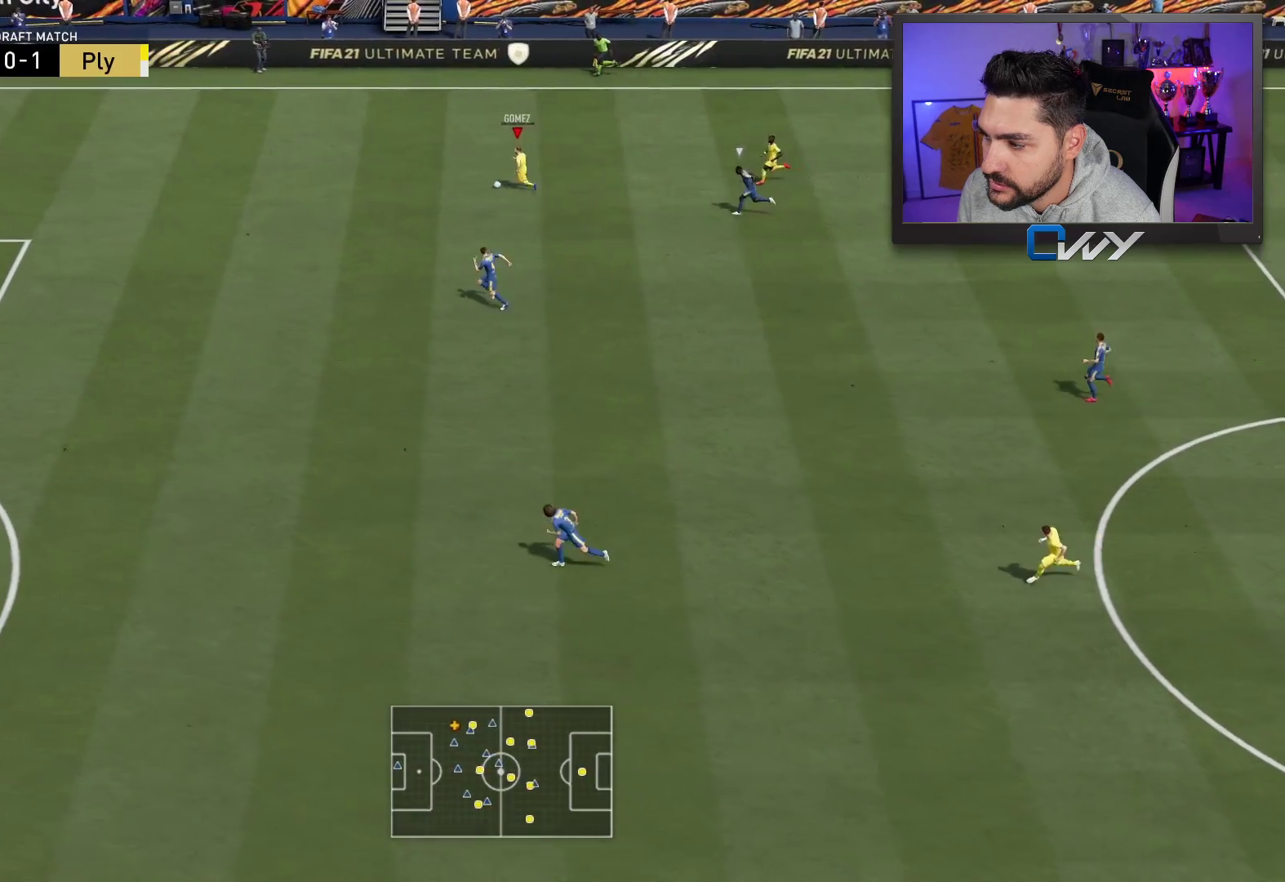
{"buttons": ["R2", "L3"], "left_stick": "left", "right_stick": "center", "events": [[17, "left_stick", "down"], [50, "L1", "down"], [117, "L1", "up"], [183, "left_stick", "left"]]}
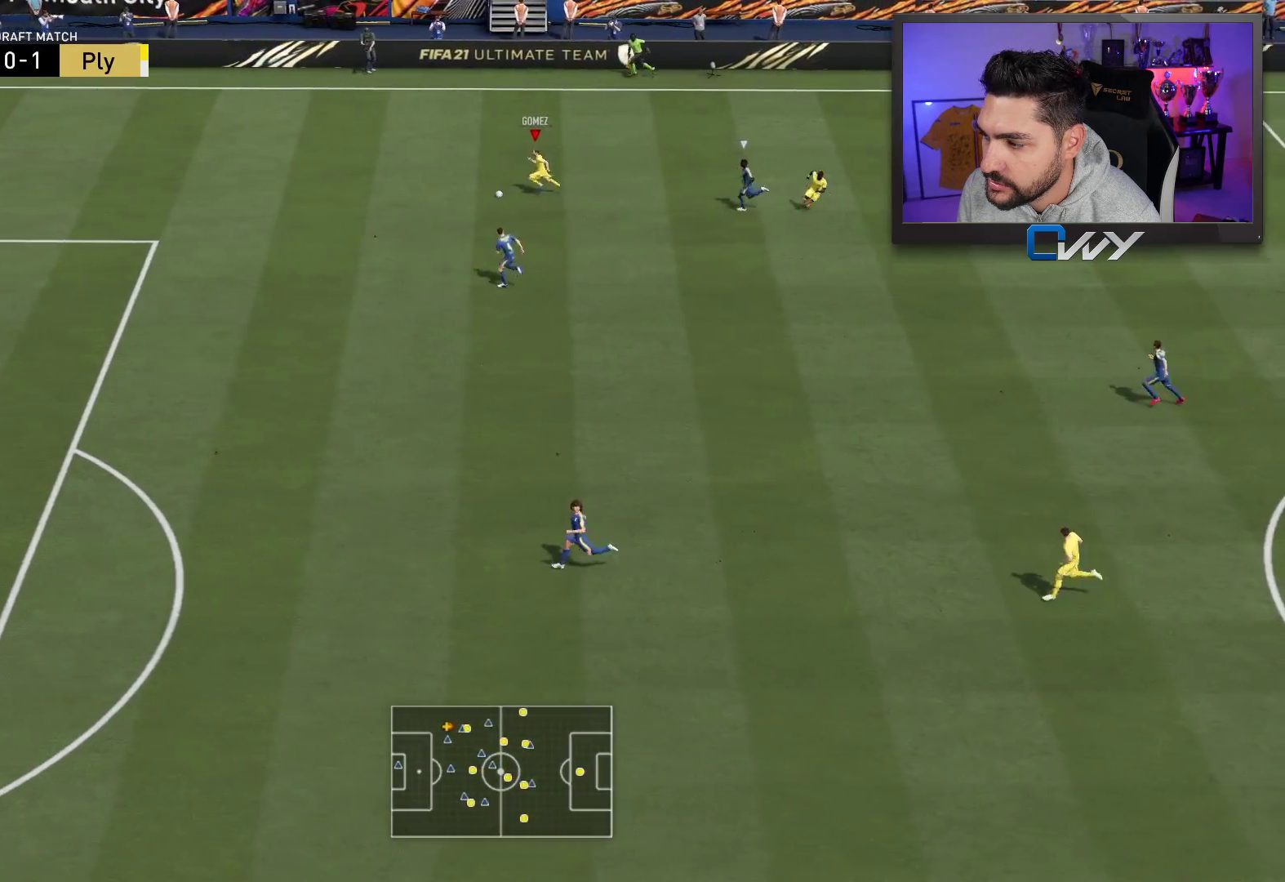
{"buttons": ["R2", "L3"], "left_stick": "left", "right_stick": "center", "events": []}
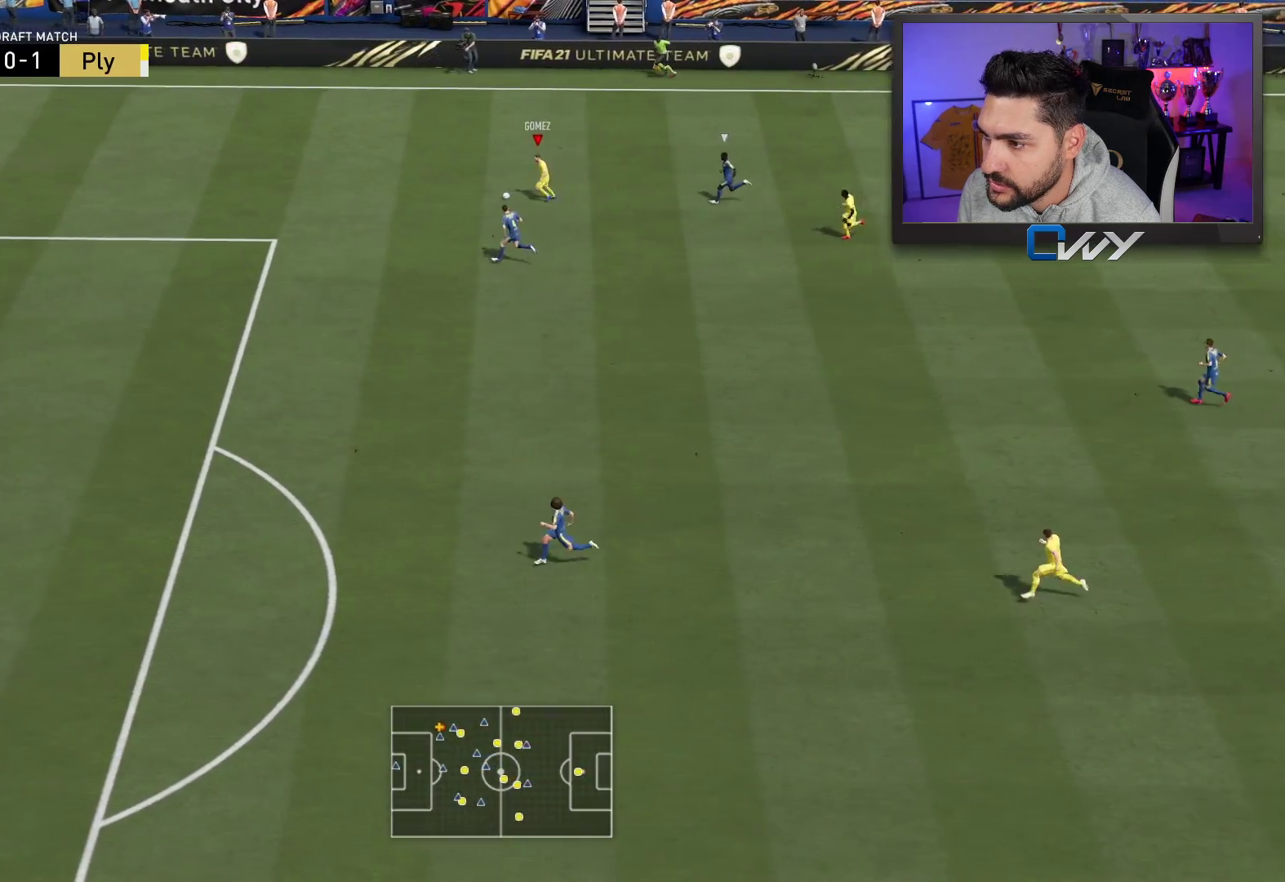
{"buttons": ["L3"], "left_stick": "left", "right_stick": "center", "events": [[217, "R2", "up"], [300, "right_stick", "up"], [367, "right_stick", "center"]]}
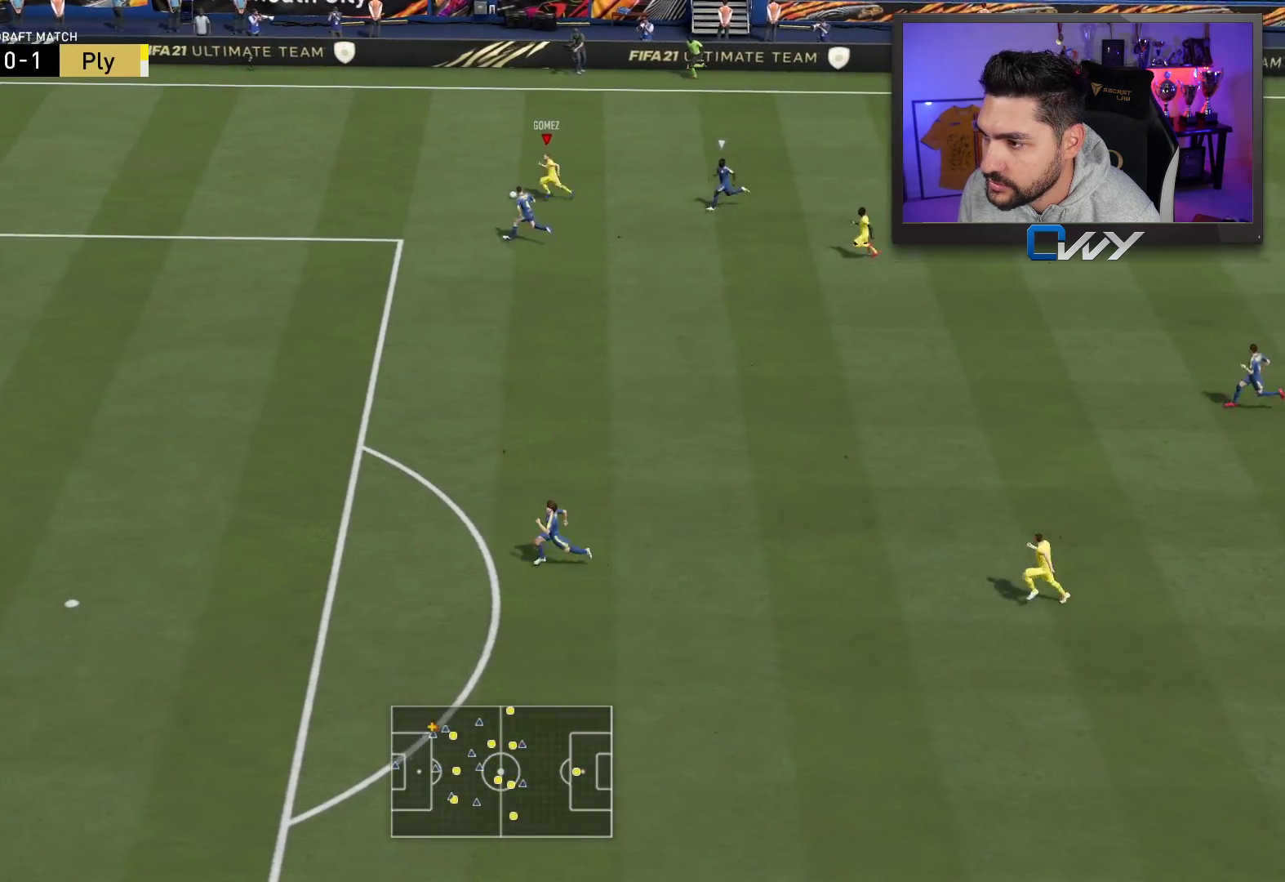
{"buttons": ["L3"], "left_stick": "up-left", "right_stick": "center", "events": [[83, "left_stick", "up-left"]]}
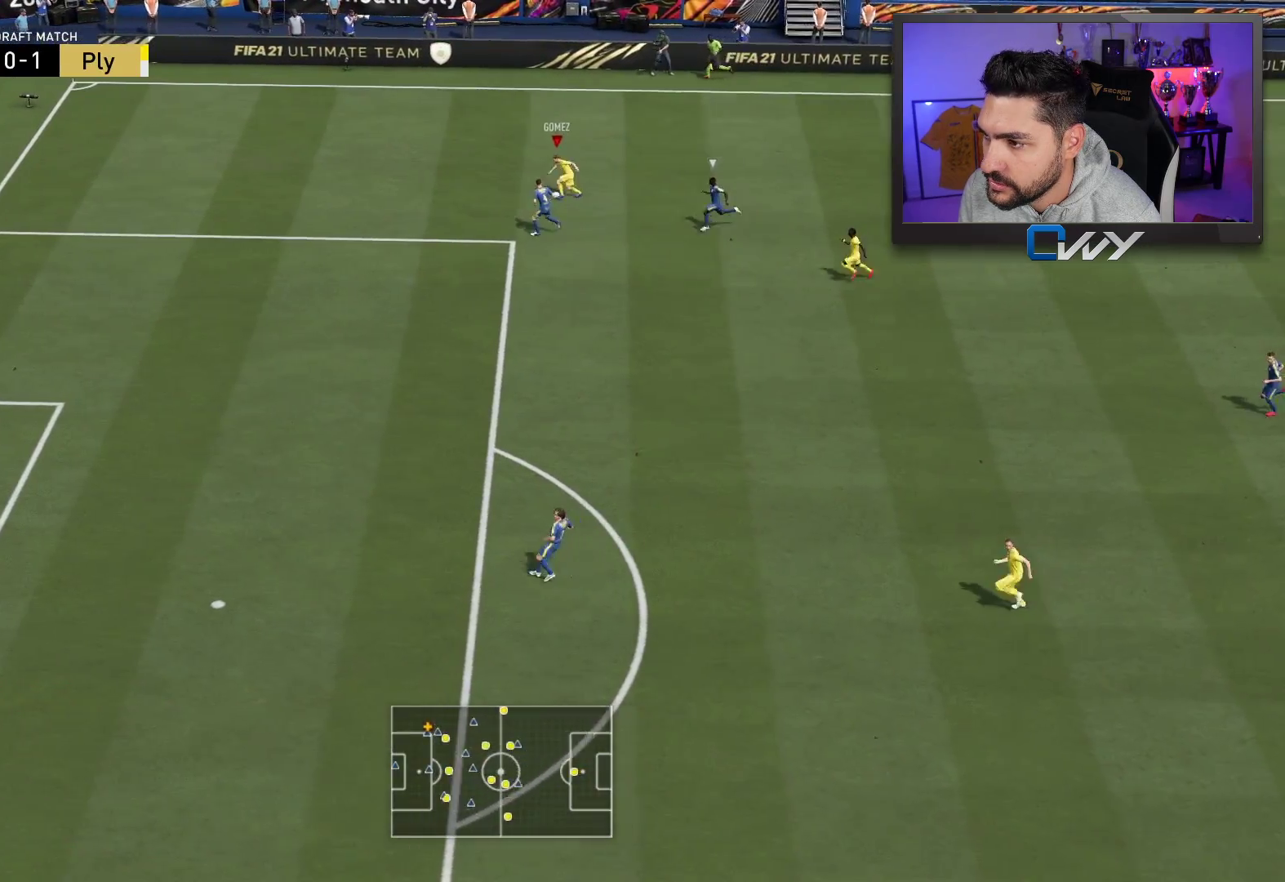
{"buttons": ["L3"], "left_stick": "right", "right_stick": "center", "events": [[17, "left_stick", "up"], [150, "left_stick", "up-right"], [450, "left_stick", "right"]]}
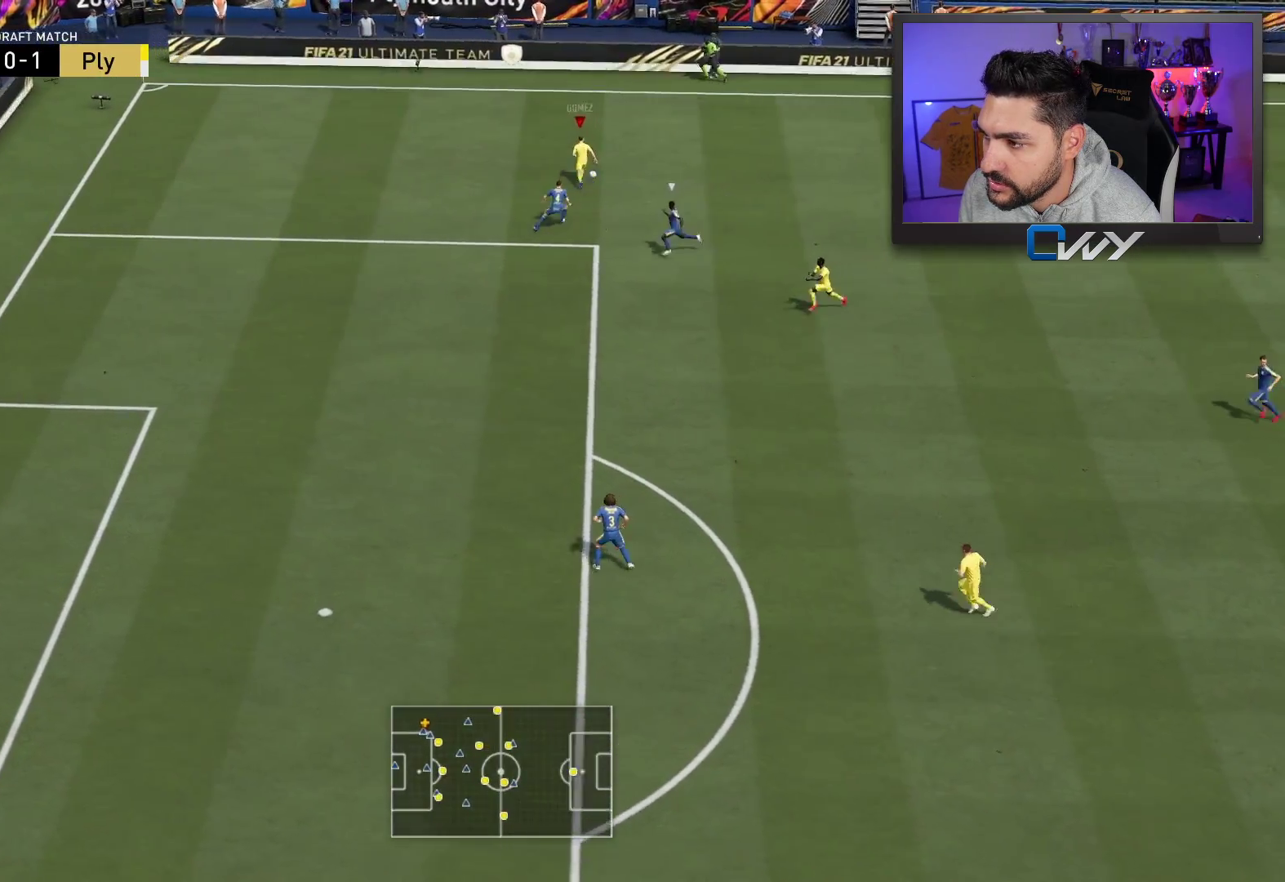
{"buttons": ["L3"], "left_stick": "down-right", "right_stick": "center", "events": [[200, "left_stick", "down-right"]]}
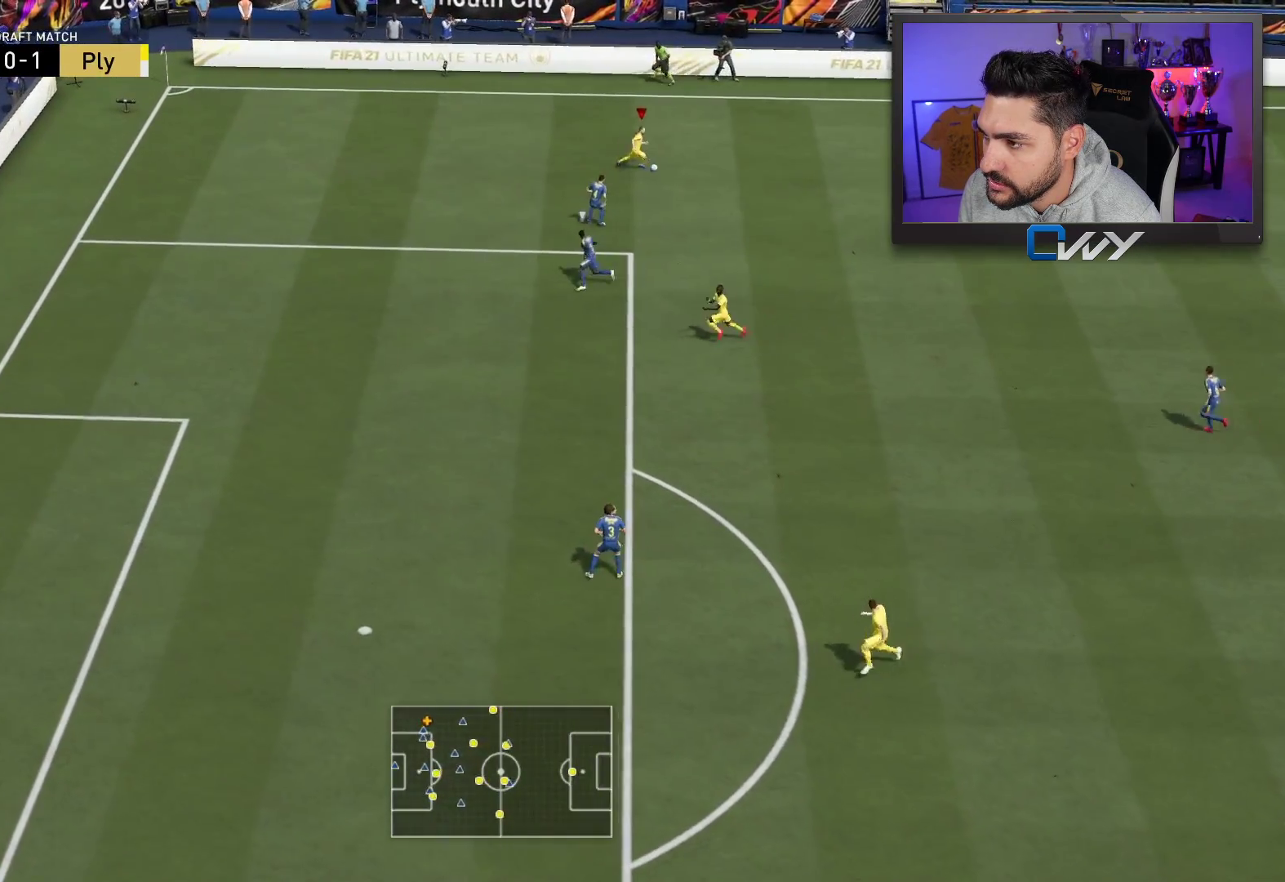
{"buttons": ["L3"], "left_stick": "down", "right_stick": "center", "events": [[433, "left_stick", "down"]]}
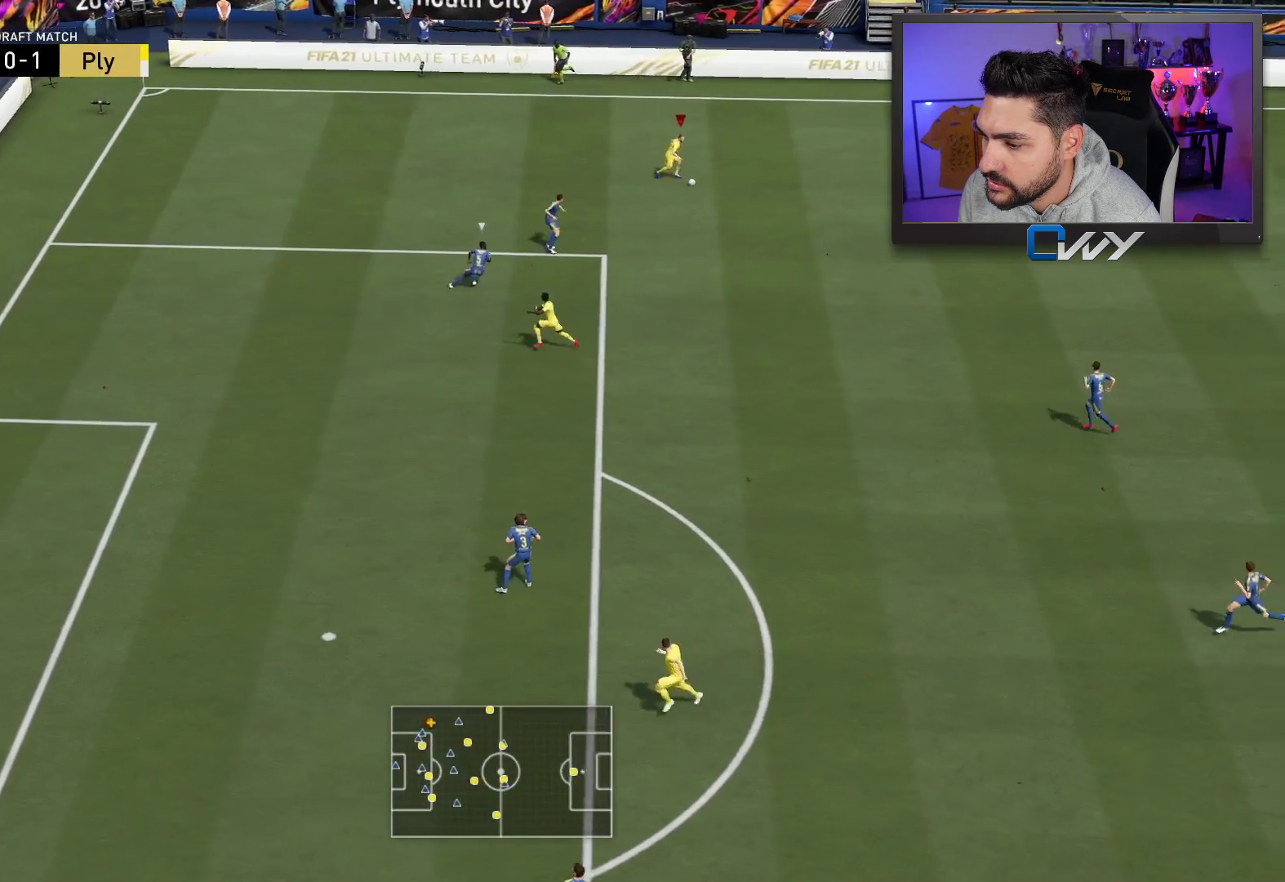
{"buttons": ["L3"], "left_stick": "down", "right_stick": "down-left", "events": [[117, "right_stick", "down-left"]]}
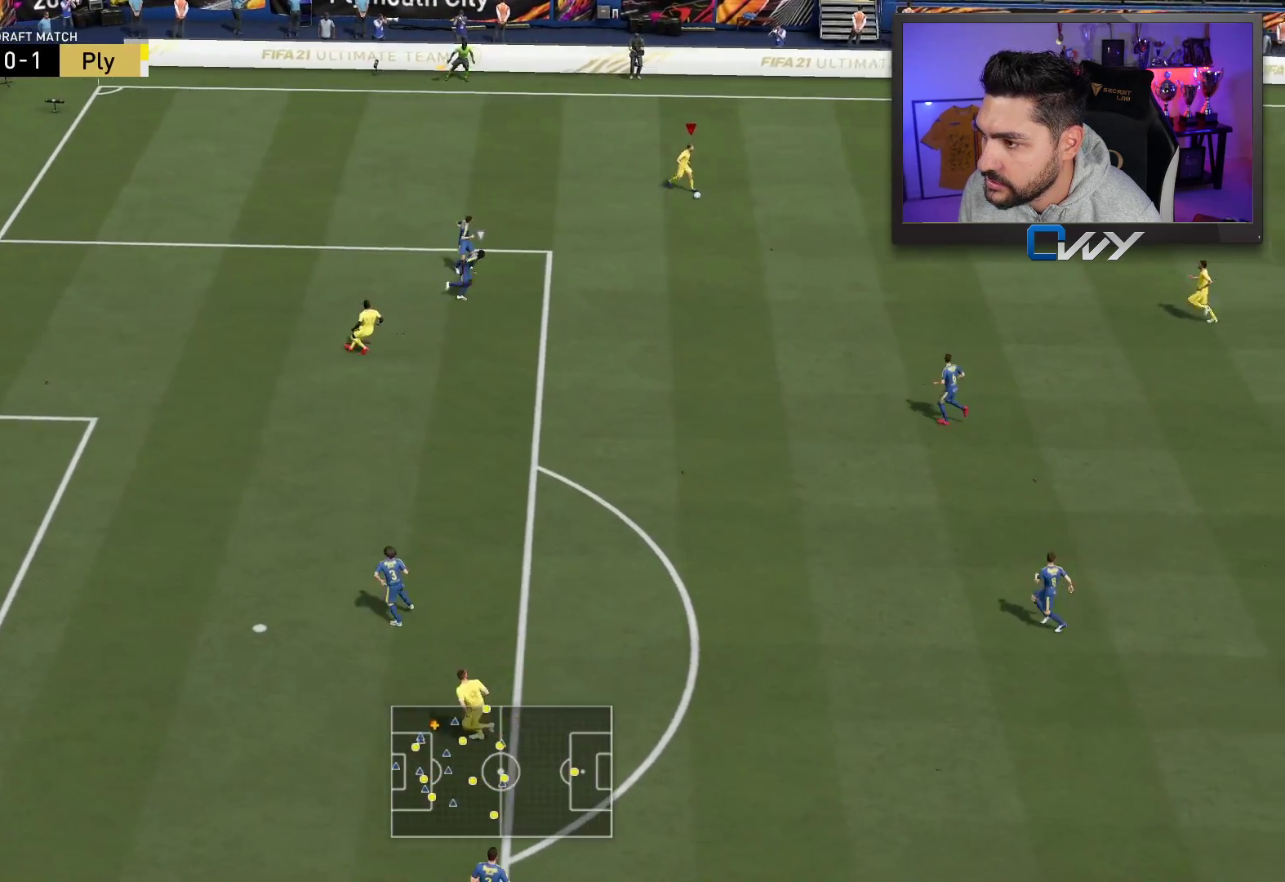
{"buttons": [], "left_stick": "center", "right_stick": "center", "events": [[17, "right_stick", "center"], [67, "left_stick", "down-right"], [83, "CROSS", "down"], [167, "CROSS", "up"], [267, "L3", "up"], [317, "left_stick", "center"]]}
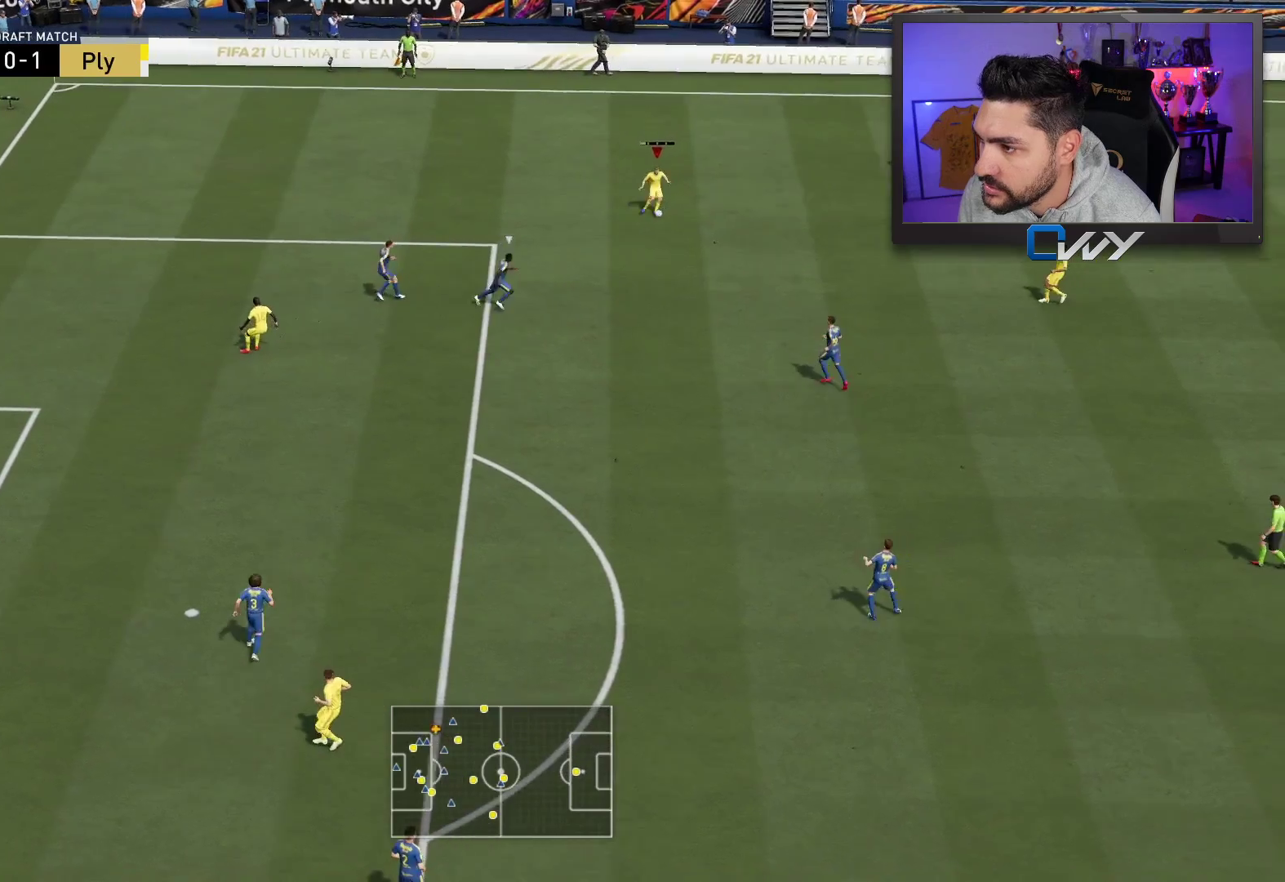
{"buttons": [], "left_stick": "center", "right_stick": "center", "events": []}
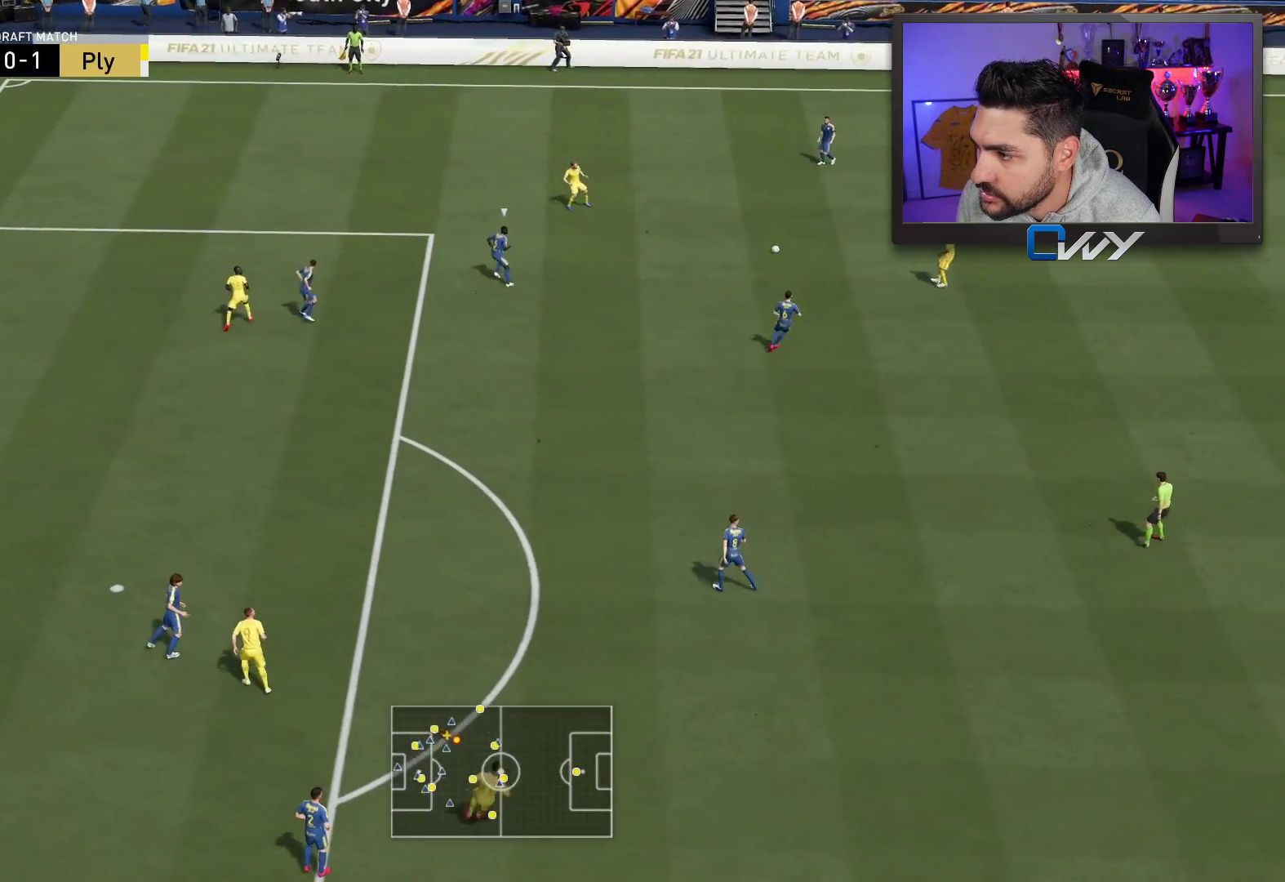
{"buttons": ["L1", "R1"], "left_stick": "down-right", "right_stick": "center", "events": [[433, "L1", "down"], [433, "R1", "down"], [433, "left_stick", "down-right"]]}
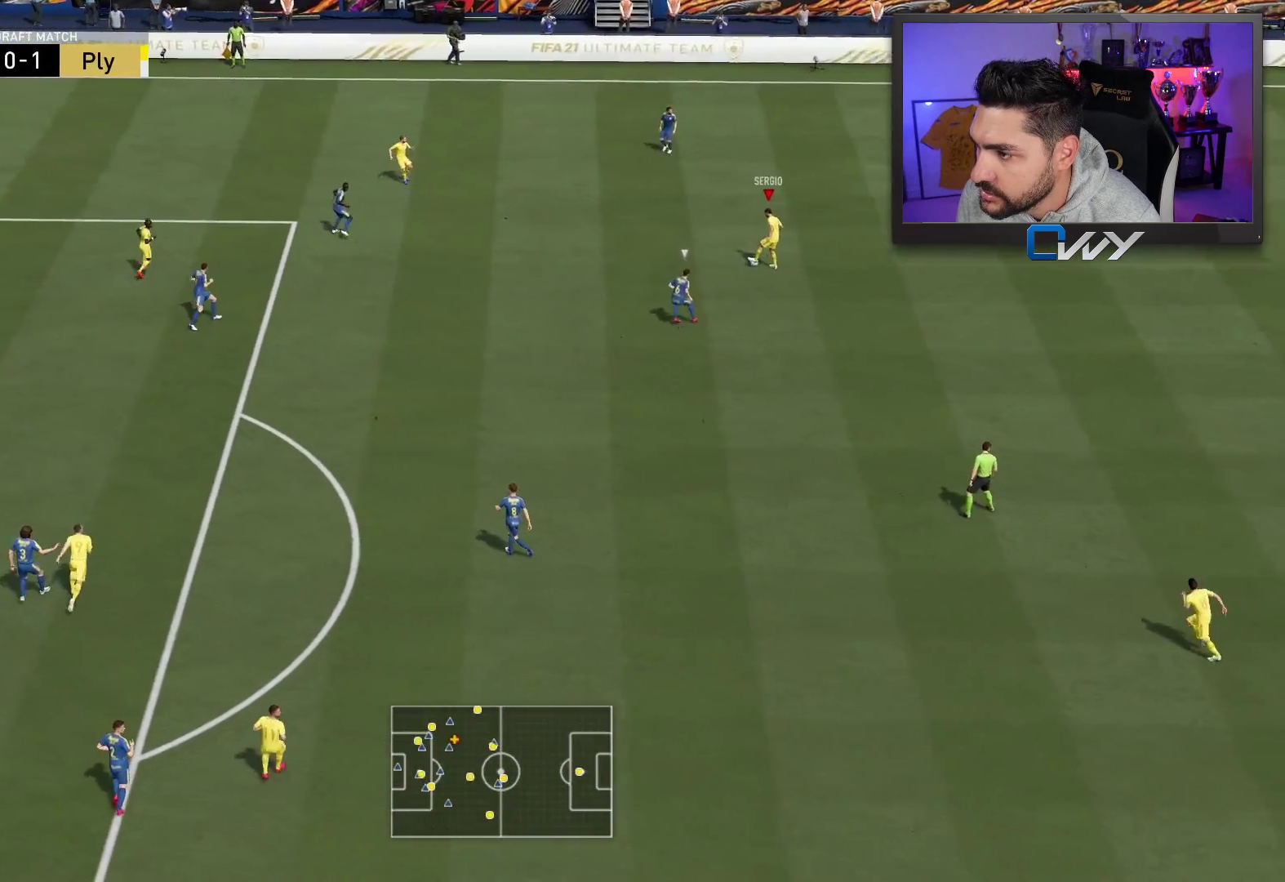
{"buttons": [], "left_stick": "down-right", "right_stick": "center", "events": [[33, "L3", "down"], [100, "L3", "up"], [183, "L1", "up"], [183, "R1", "up"]]}
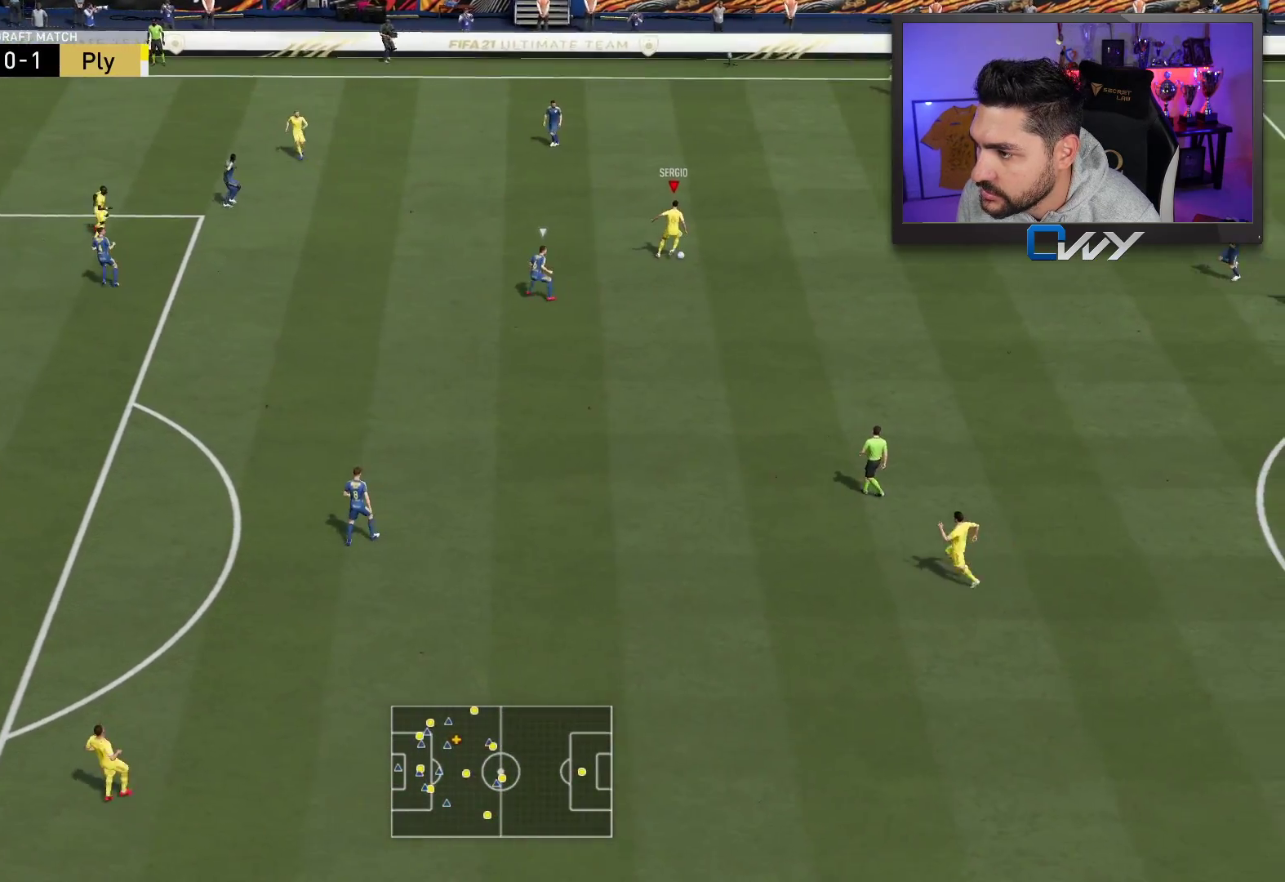
{"buttons": ["L3"], "left_stick": "down", "right_stick": "center", "events": [[33, "L3", "down"], [117, "left_stick", "down"], [167, "CROSS", "down"], [250, "CROSS", "up"]]}
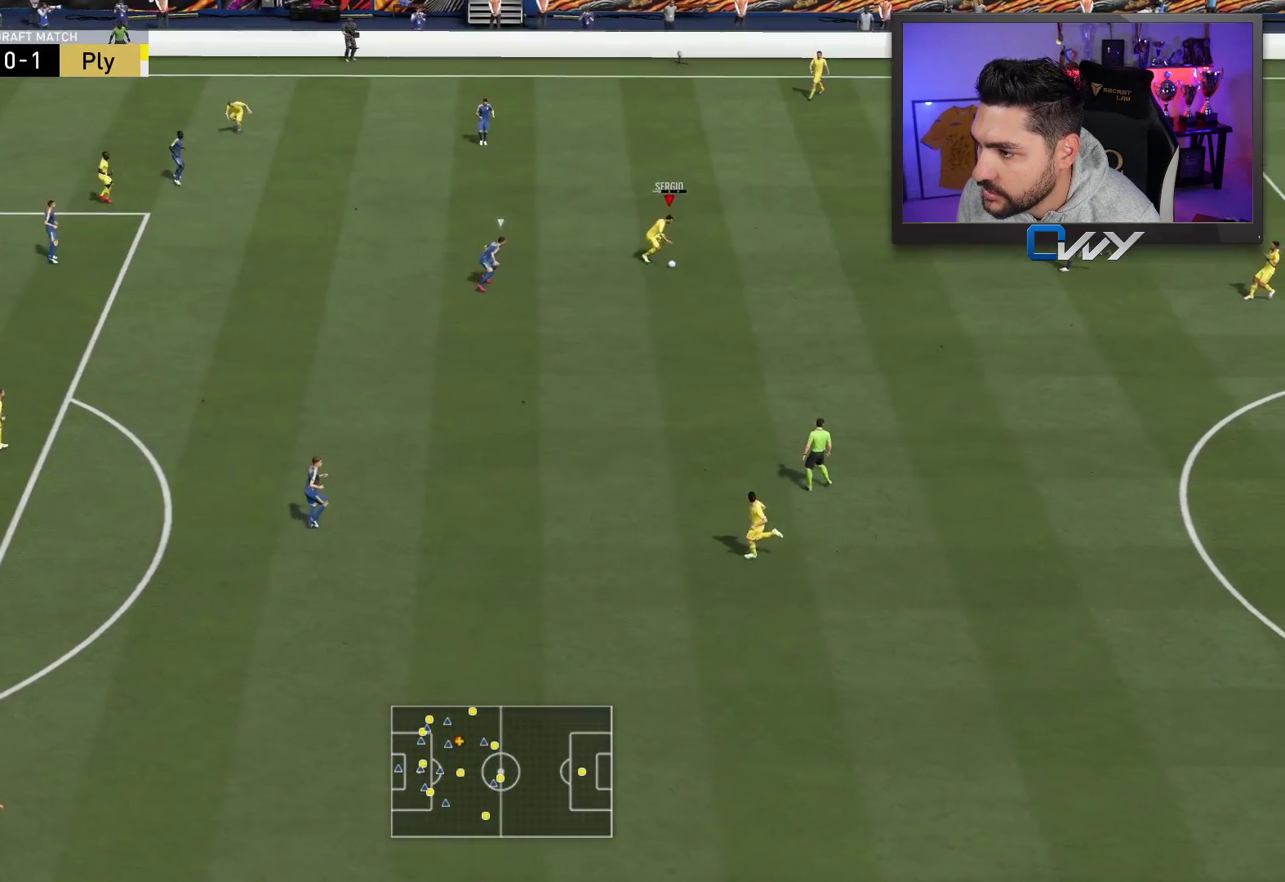
{"buttons": [], "left_stick": "up-left", "right_stick": "center", "events": [[33, "L3", "up"], [117, "left_stick", "center"], [183, "left_stick", "up"], [417, "left_stick", "up-left"]]}
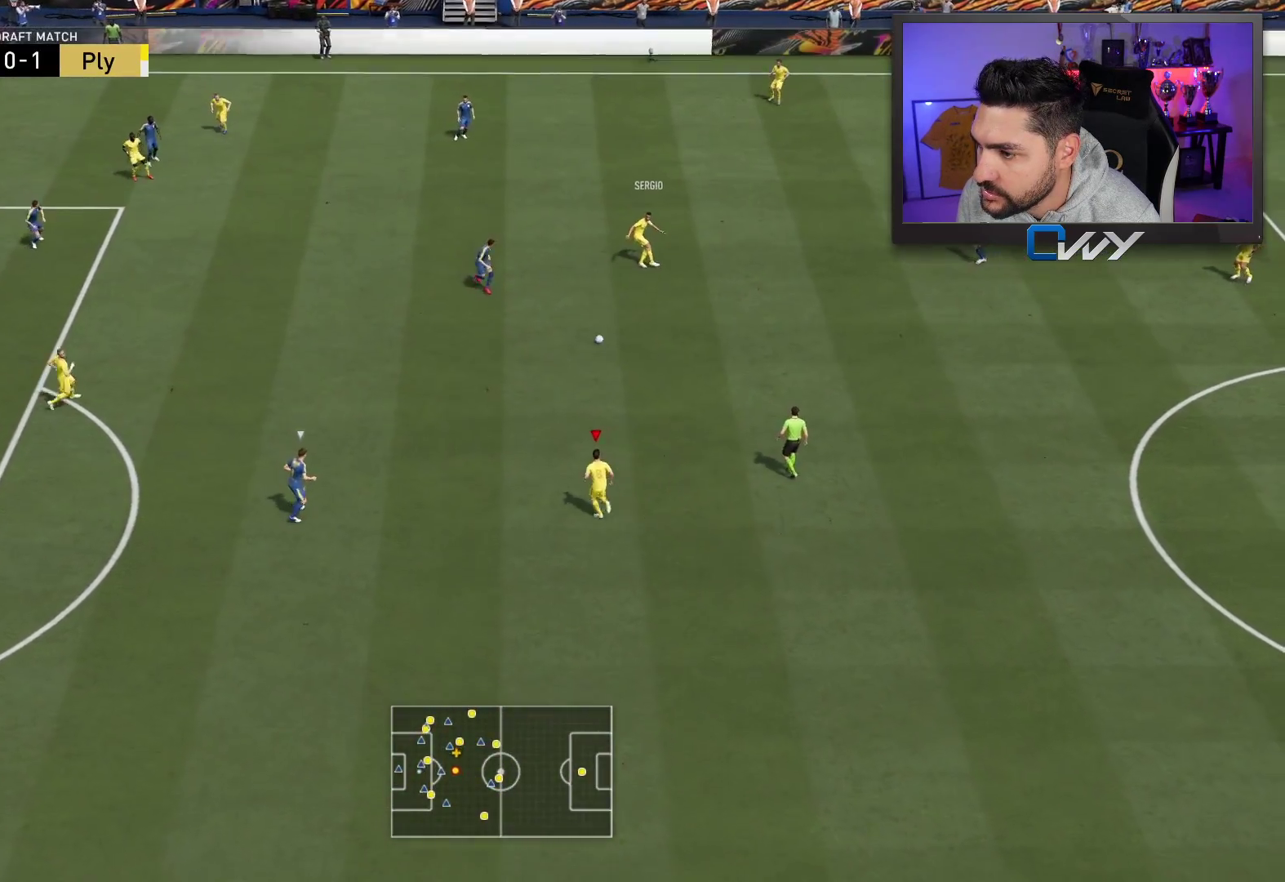
{"buttons": [], "left_stick": "up-left", "right_stick": "center", "events": [[167, "CROSS", "down"], [267, "CROSS", "up"]]}
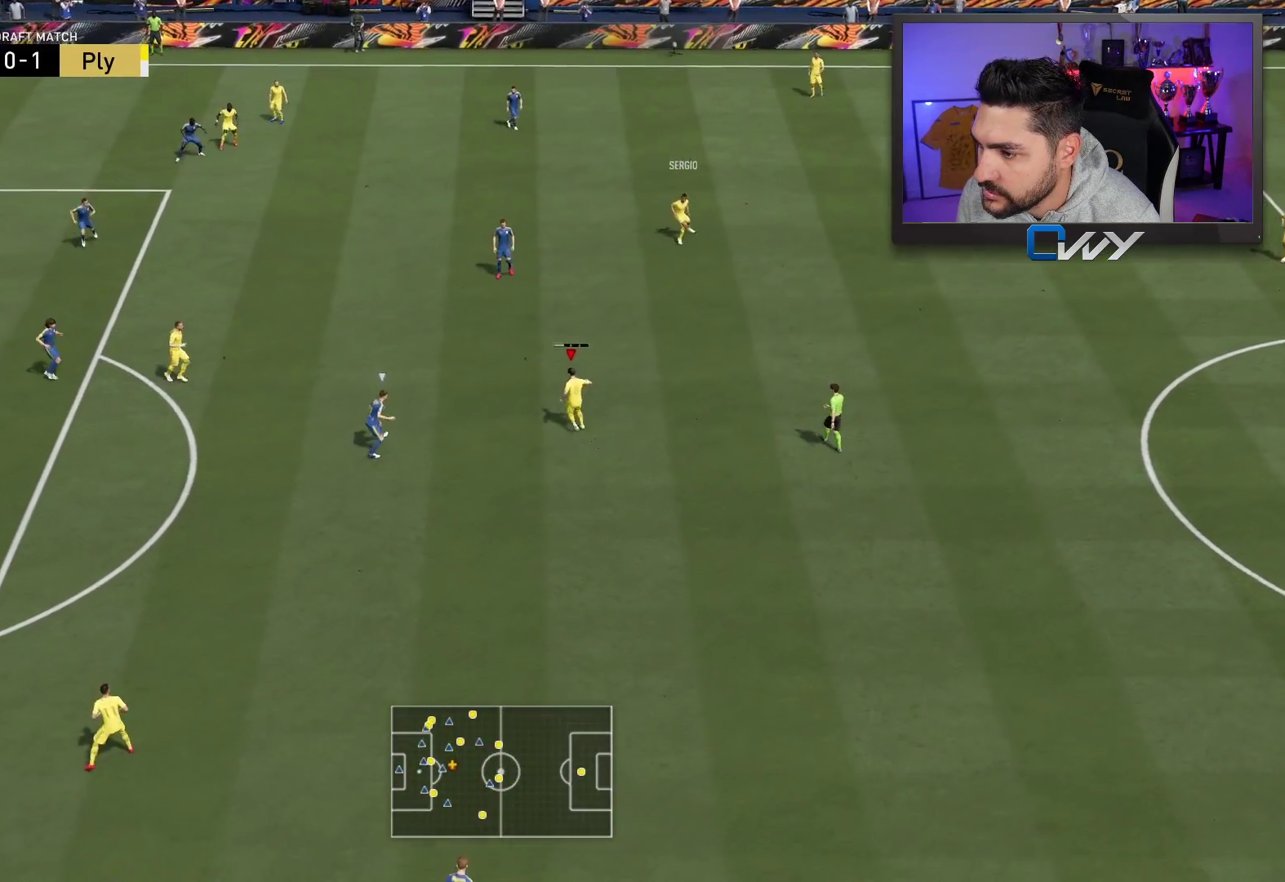
{"buttons": [], "left_stick": "up-left", "right_stick": "center", "events": []}
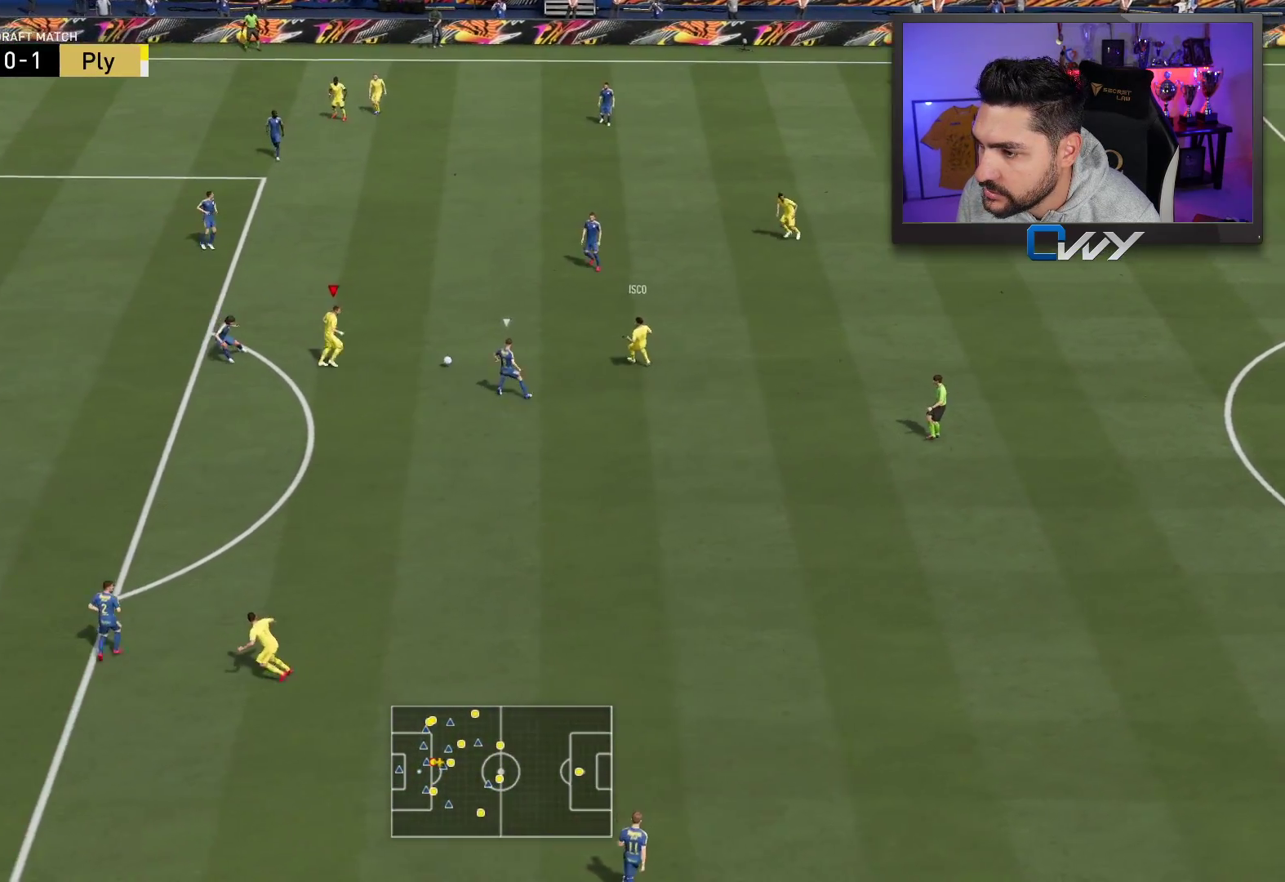
{"buttons": [], "left_stick": "up-left", "right_stick": "center", "events": []}